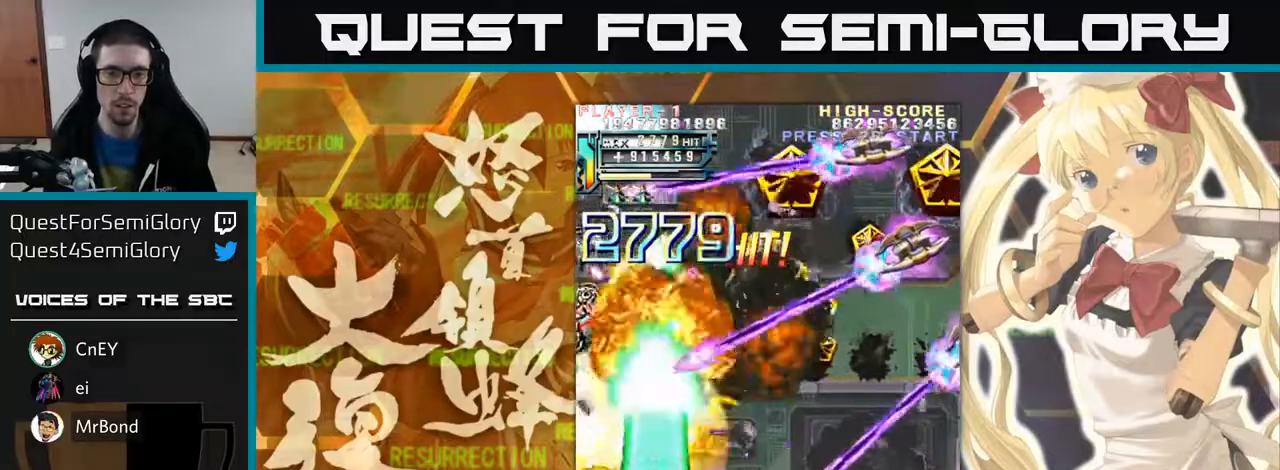
Gameplay with a controller (arcade stick); each line is a JSON object with the inputs held at the frame after it. "events" lists button and stick changes between this image and that frame as [ms after this image, input, new state], when the widget could be followed in between. Not read: L3 R3 other_buttons.
{"buttons": [], "left_stick": "right", "events": [[383, "left_stick", "right"]]}
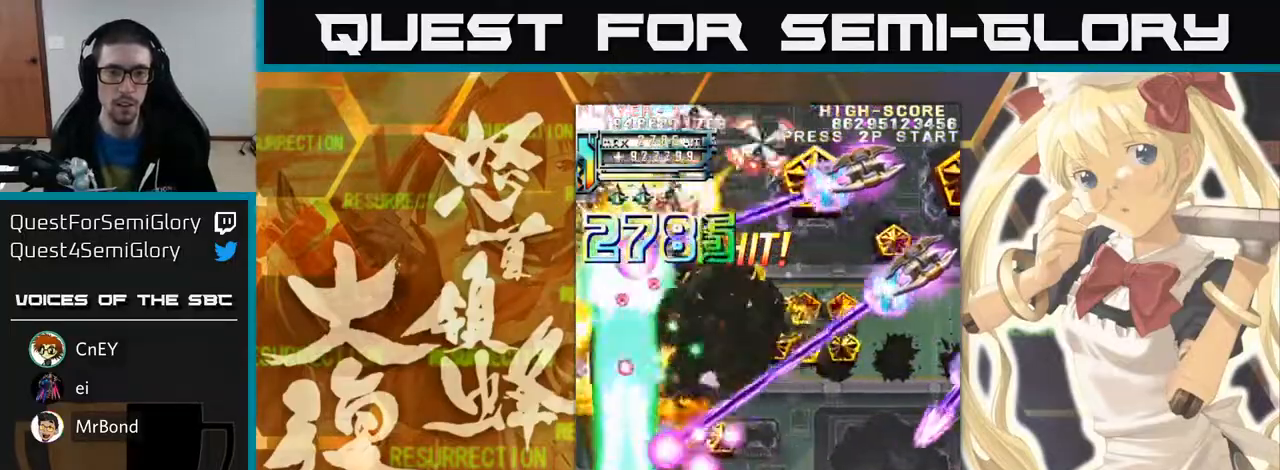
{"buttons": [], "left_stick": "right", "events": []}
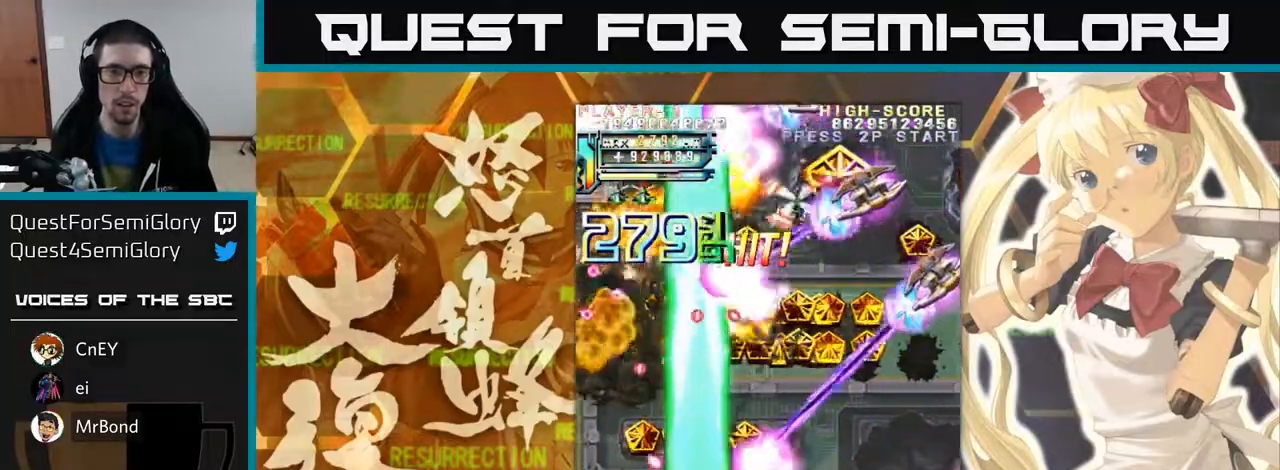
{"buttons": [], "left_stick": "right", "events": []}
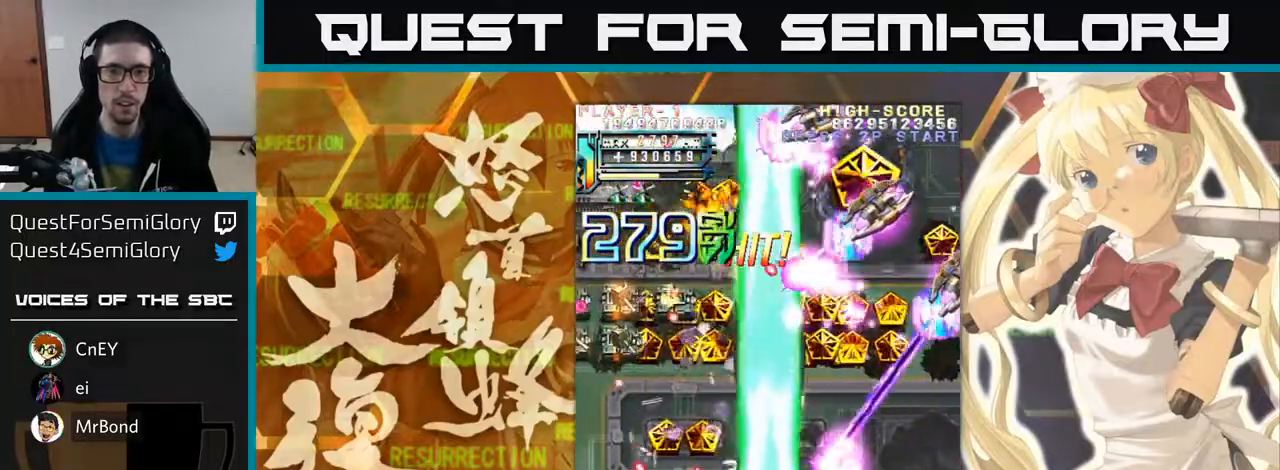
{"buttons": [], "left_stick": "left", "events": [[250, "left_stick", "left"]]}
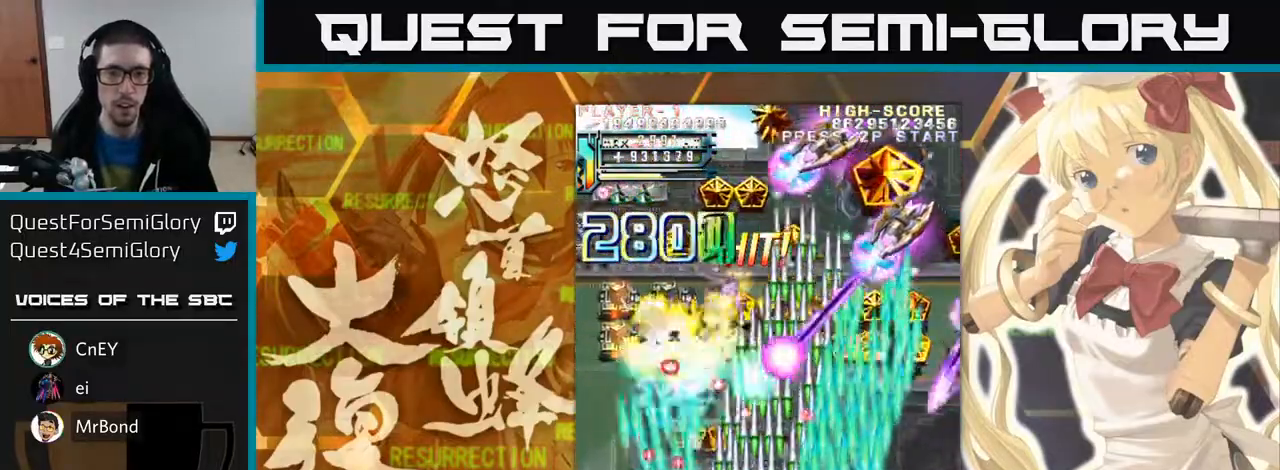
{"buttons": [], "left_stick": "right", "events": [[50, "left_stick", "down"], [150, "left_stick", "right"]]}